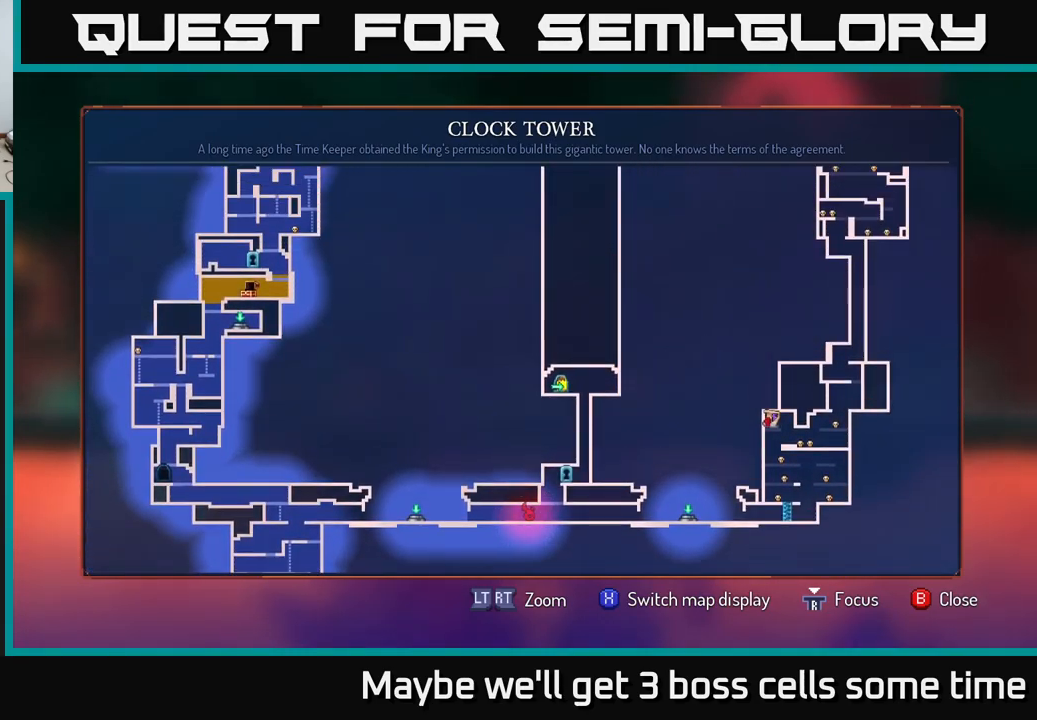
Gameplay with a controller (Xbox layout); each line is a JSON object with the inputs held at the frame after it. "events" lists button and stick changes between this image and that frame as [ms after this image, input, new state], when the widget could be followed in between. Not read: L3 R3.
{"buttons": [], "left_stick": "right", "right_stick": "center", "events": [[66, "SELECT", "down"], [166, "SELECT", "up"], [333, "left_stick", "right"]]}
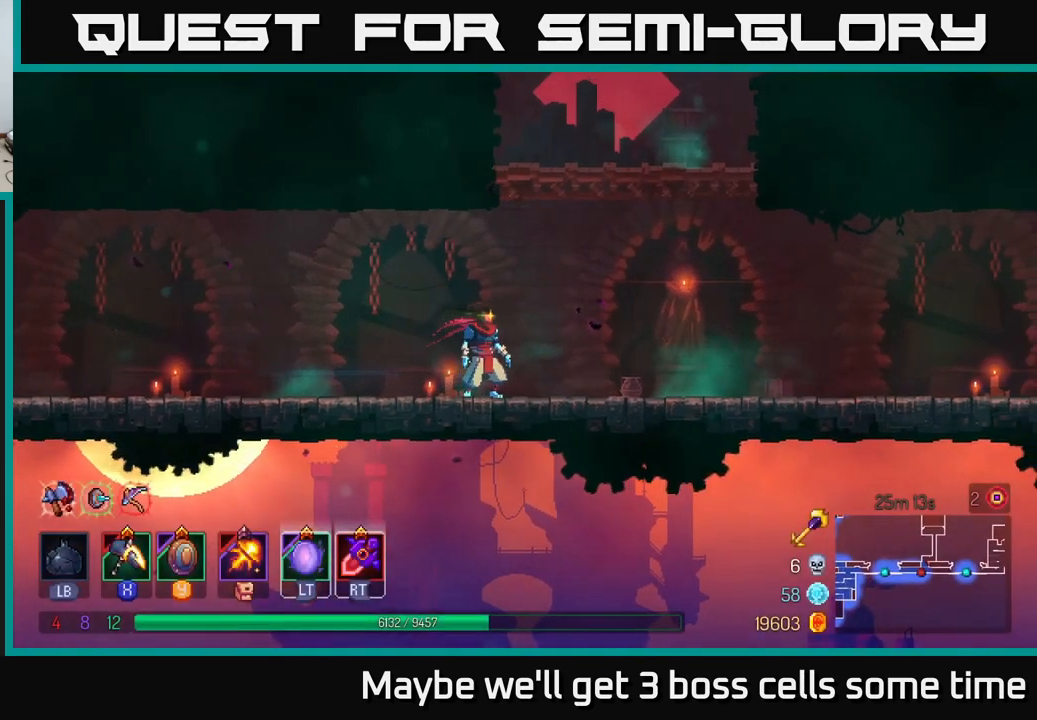
{"buttons": [], "left_stick": "right", "right_stick": "center", "events": []}
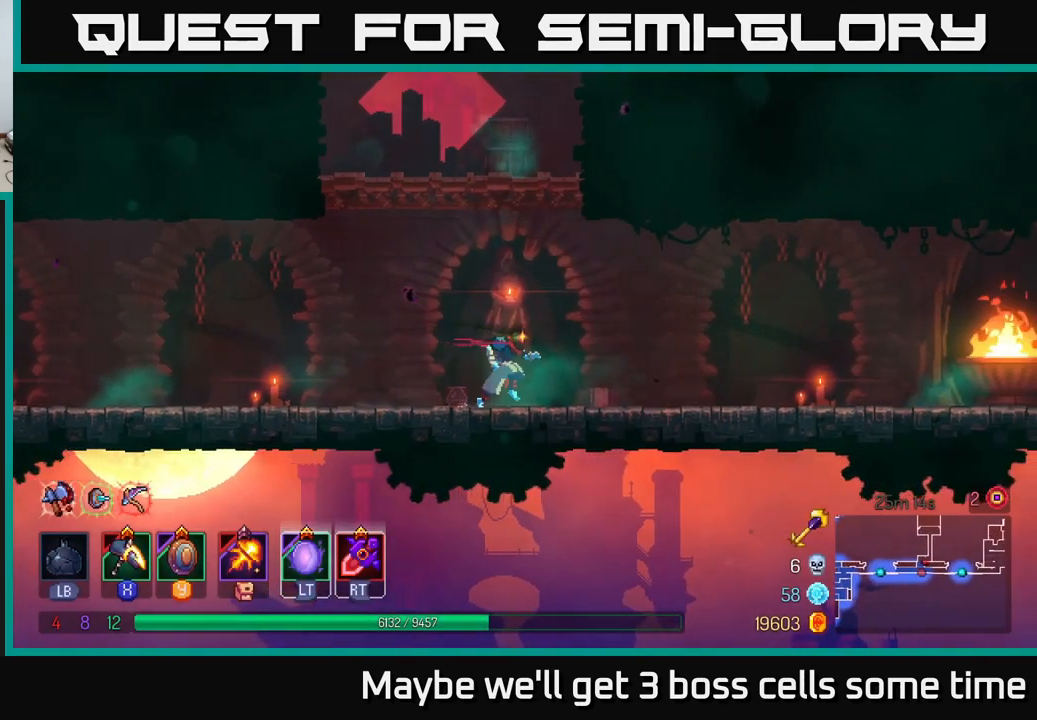
{"buttons": [], "left_stick": "right", "right_stick": "center", "events": [[116, "B", "down"], [333, "B", "up"]]}
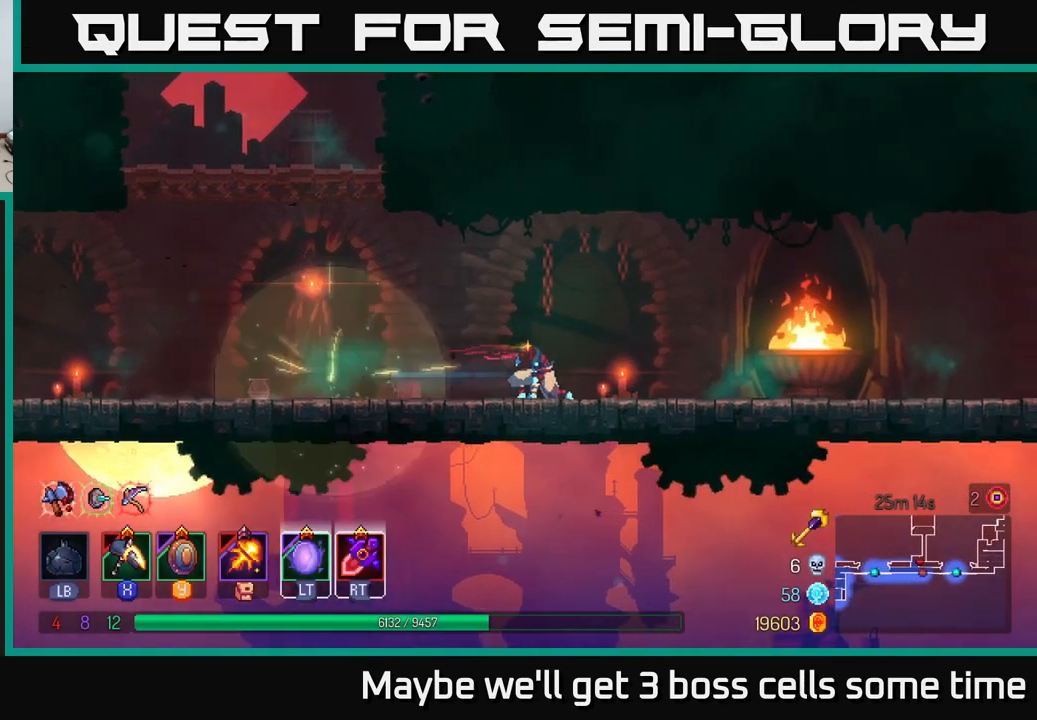
{"buttons": [], "left_stick": "right", "right_stick": "center", "events": [[133, "A", "down"], [233, "A", "up"]]}
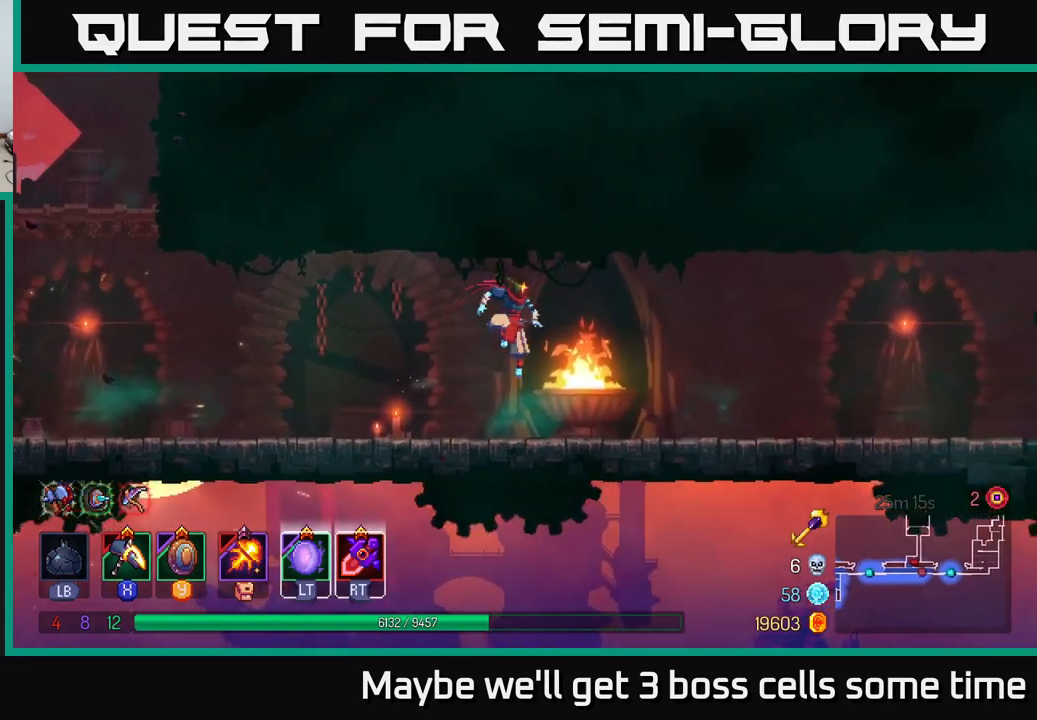
{"buttons": [], "left_stick": "right", "right_stick": "center", "events": [[67, "B", "down"], [300, "B", "up"]]}
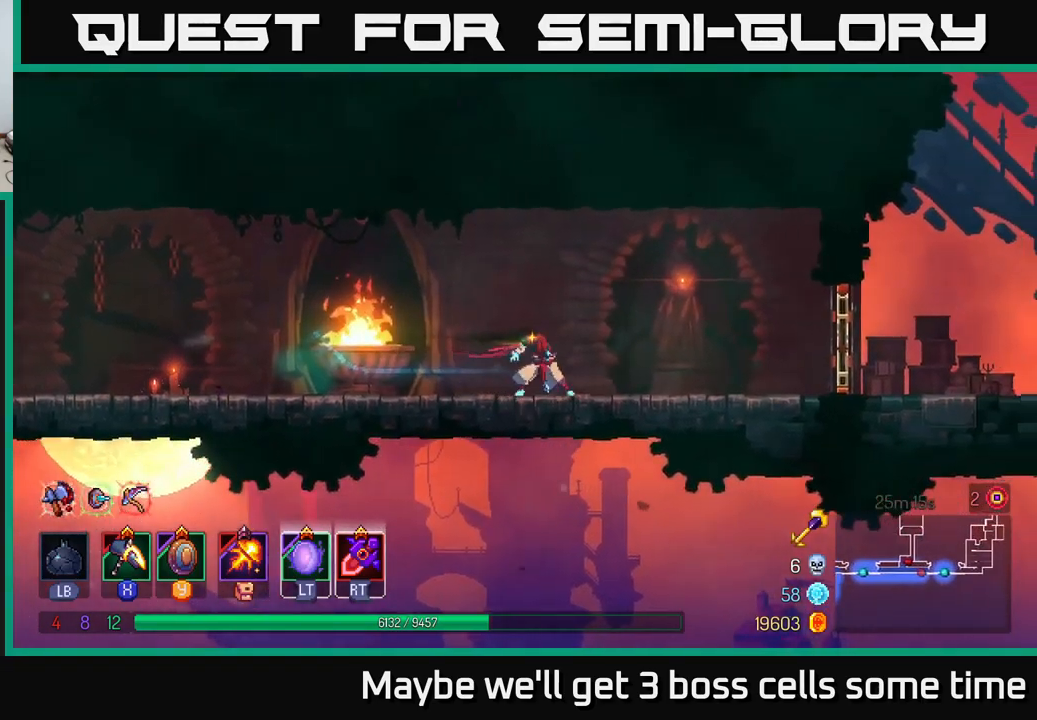
{"buttons": [], "left_stick": "right", "right_stick": "center", "events": []}
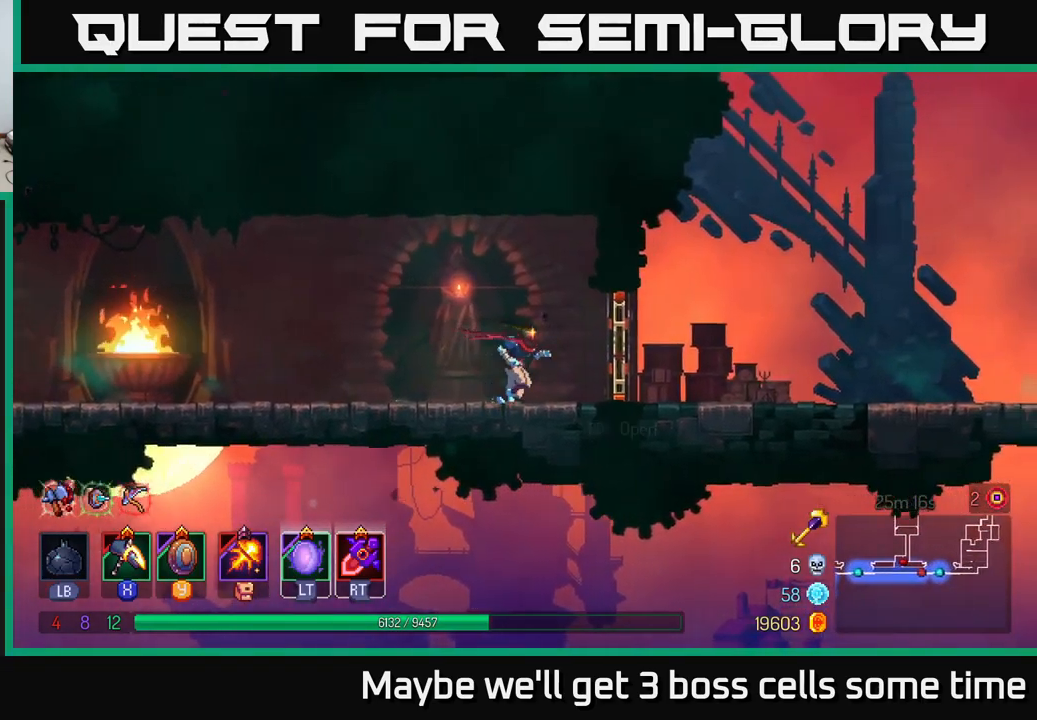
{"buttons": [], "left_stick": "right", "right_stick": "center", "events": [[67, "R1", "down"], [183, "R1", "up"]]}
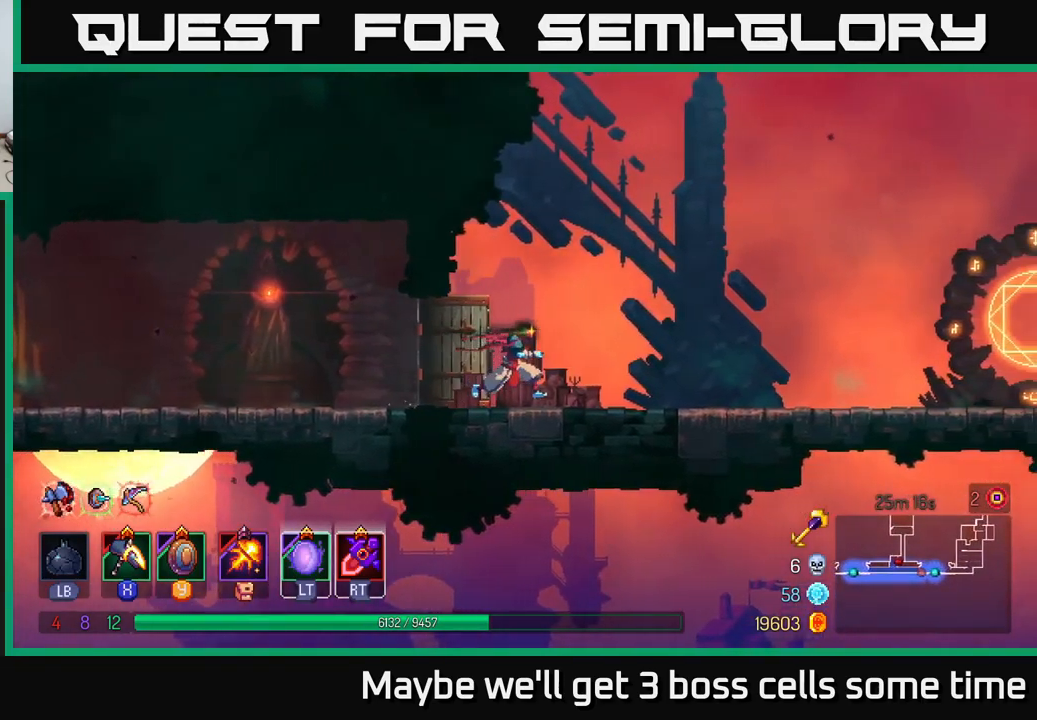
{"buttons": [], "left_stick": "right", "right_stick": "center", "events": []}
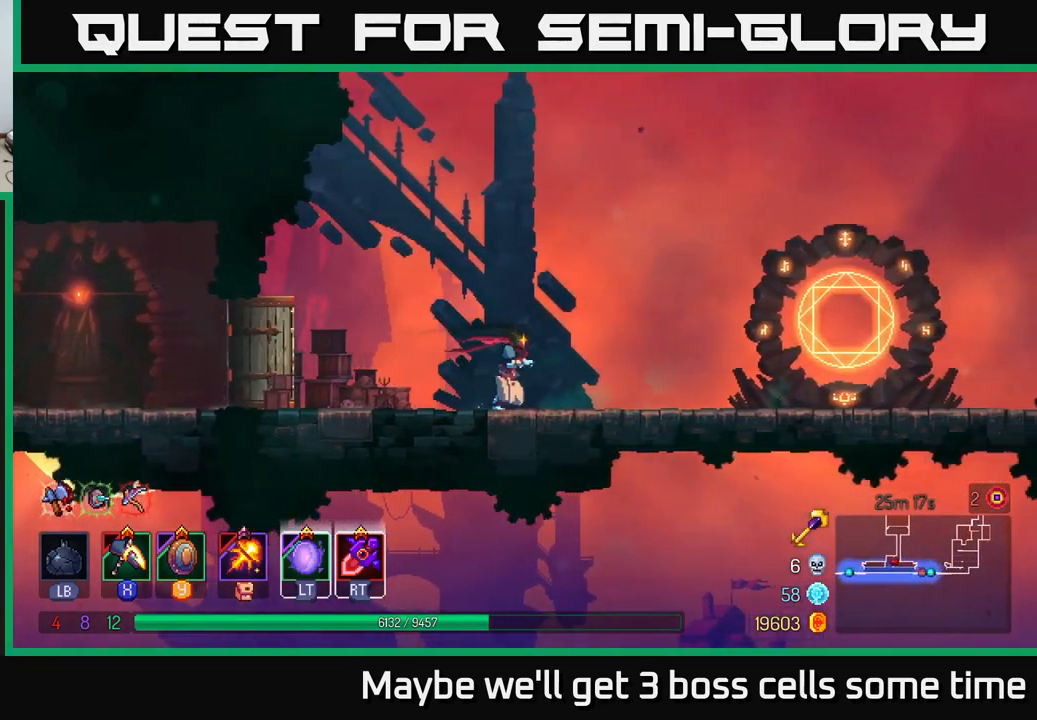
{"buttons": [], "left_stick": "right", "right_stick": "center", "events": []}
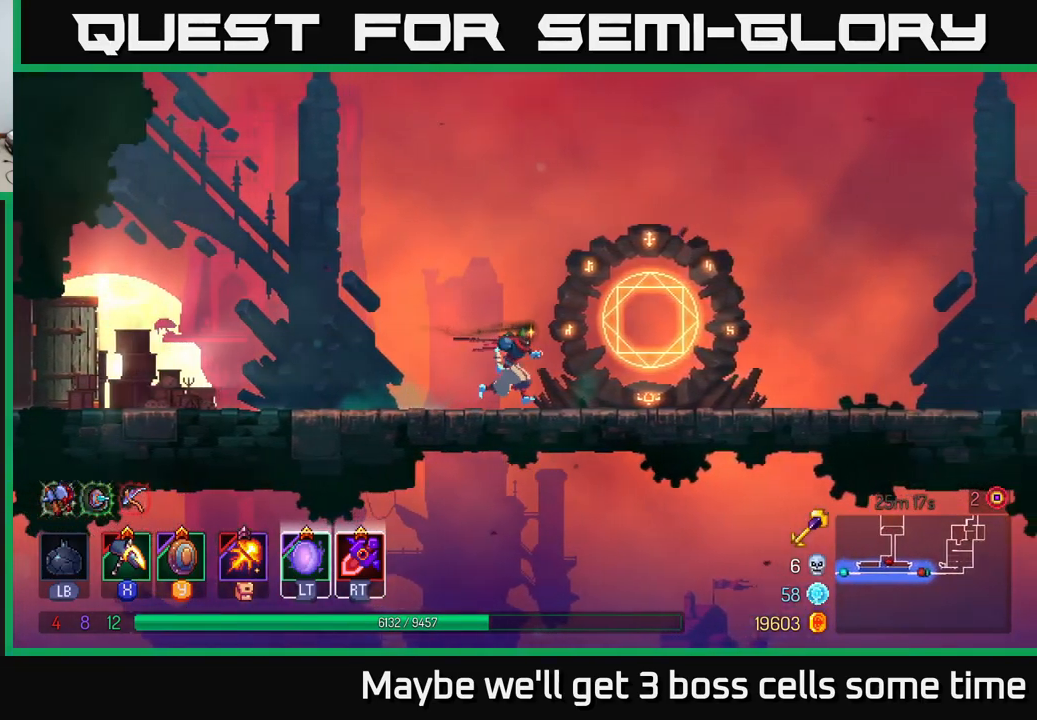
{"buttons": [], "left_stick": "right", "right_stick": "center", "events": []}
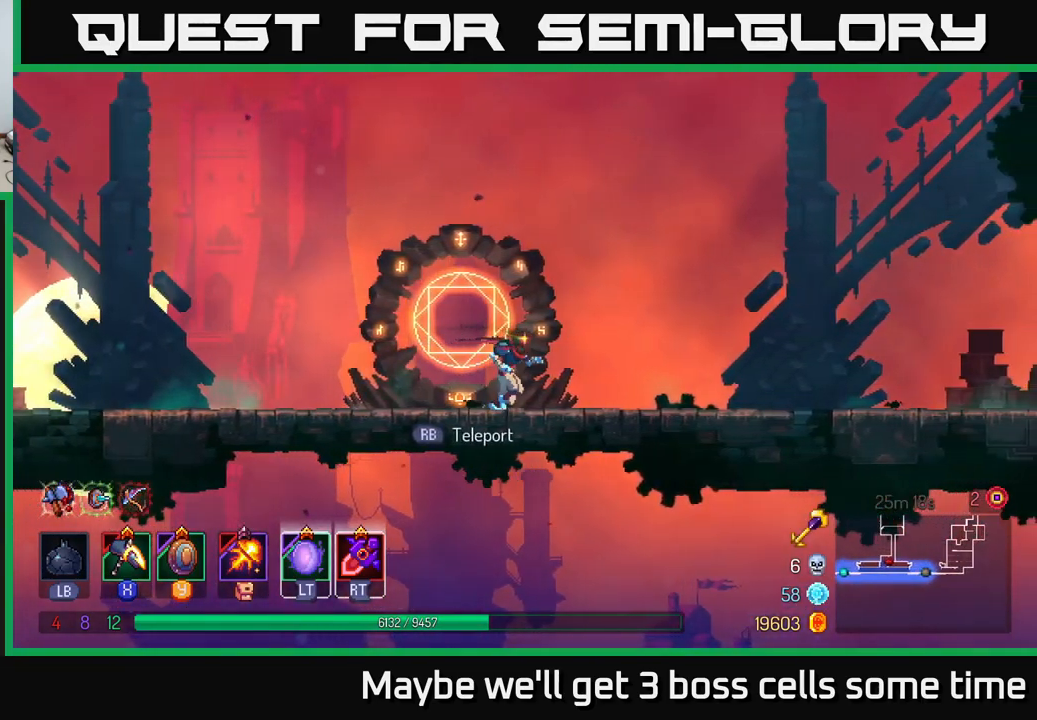
{"buttons": [], "left_stick": "right", "right_stick": "center", "events": []}
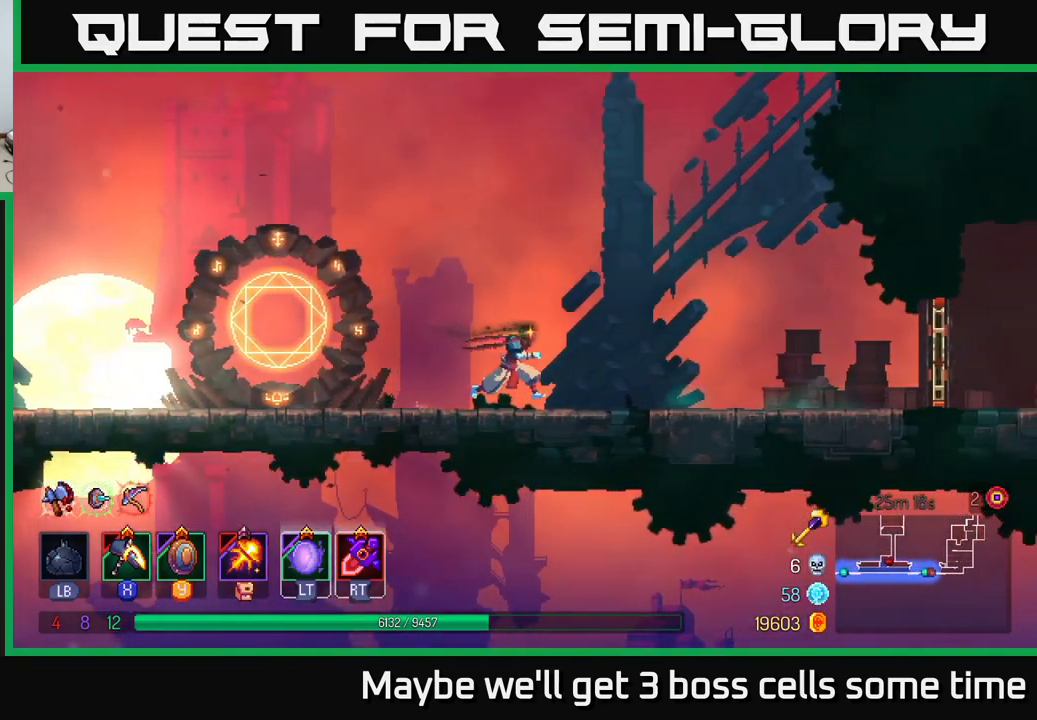
{"buttons": [], "left_stick": "right", "right_stick": "center", "events": []}
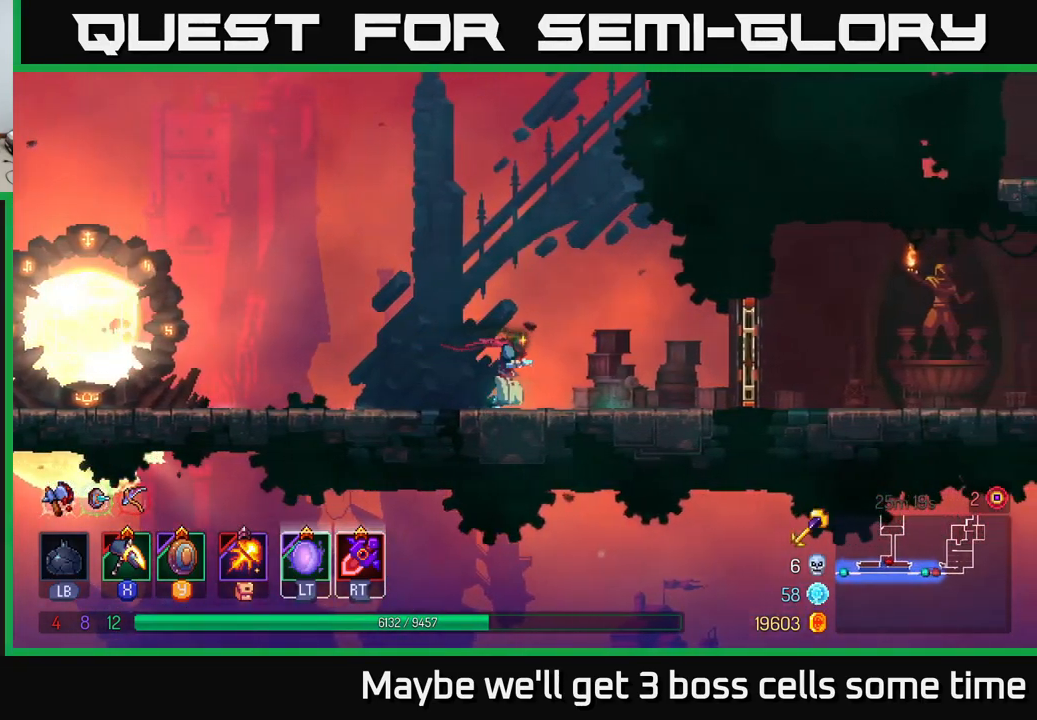
{"buttons": ["R1"], "left_stick": "right", "right_stick": "center", "events": [[433, "R1", "down"]]}
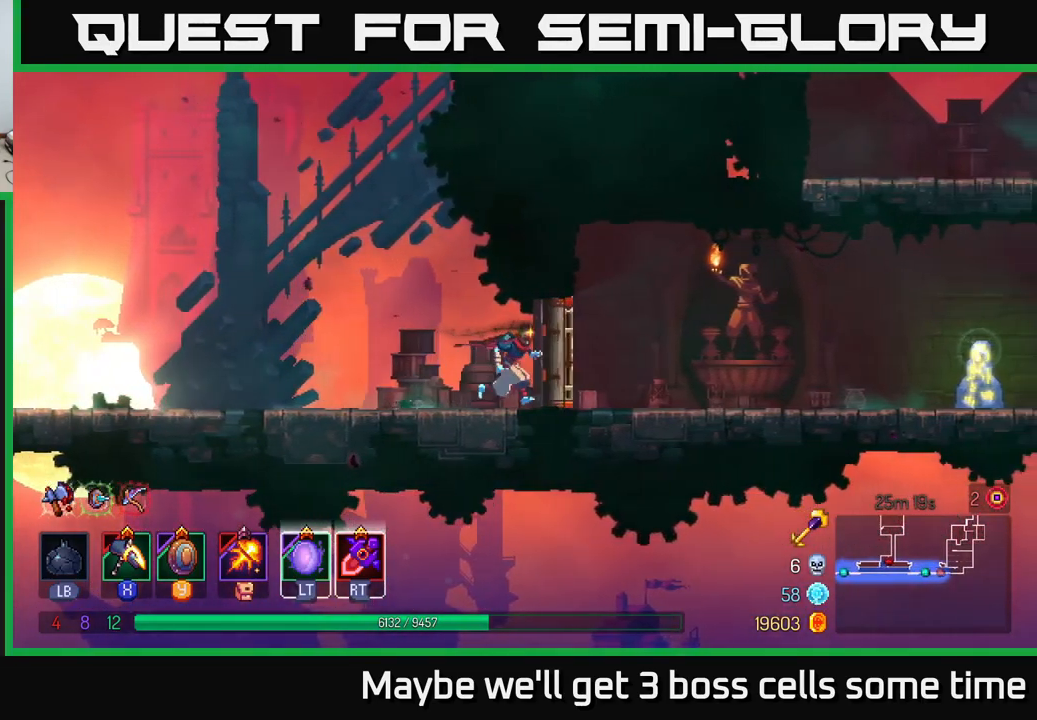
{"buttons": [], "left_stick": "right", "right_stick": "center", "events": [[67, "R1", "up"]]}
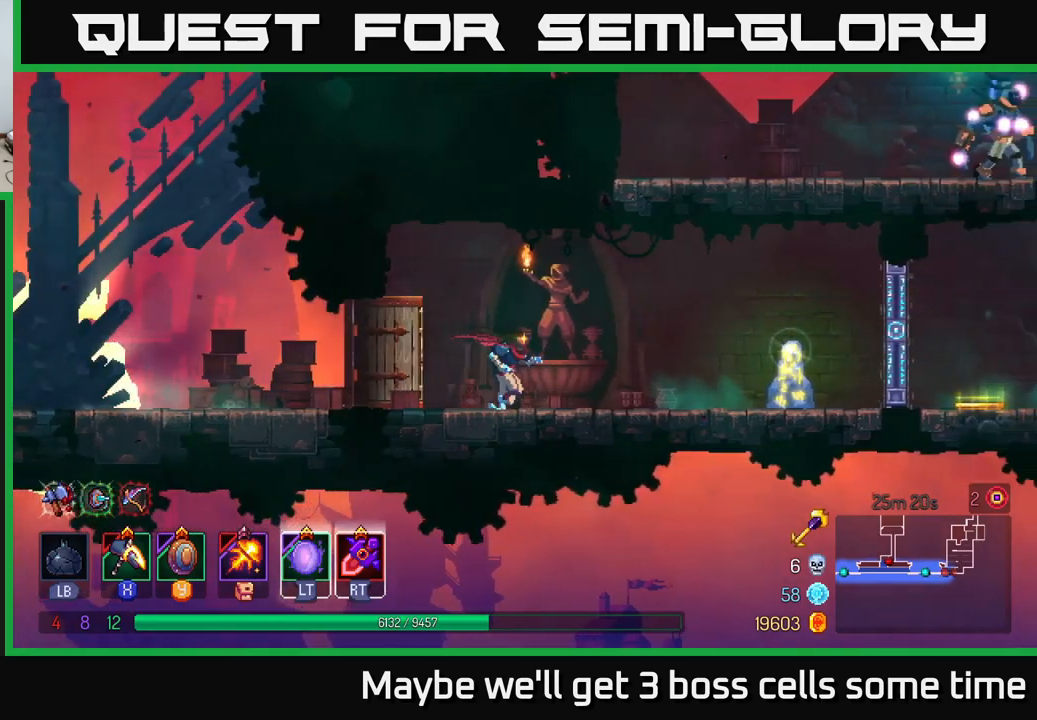
{"buttons": [], "left_stick": "right", "right_stick": "center", "events": []}
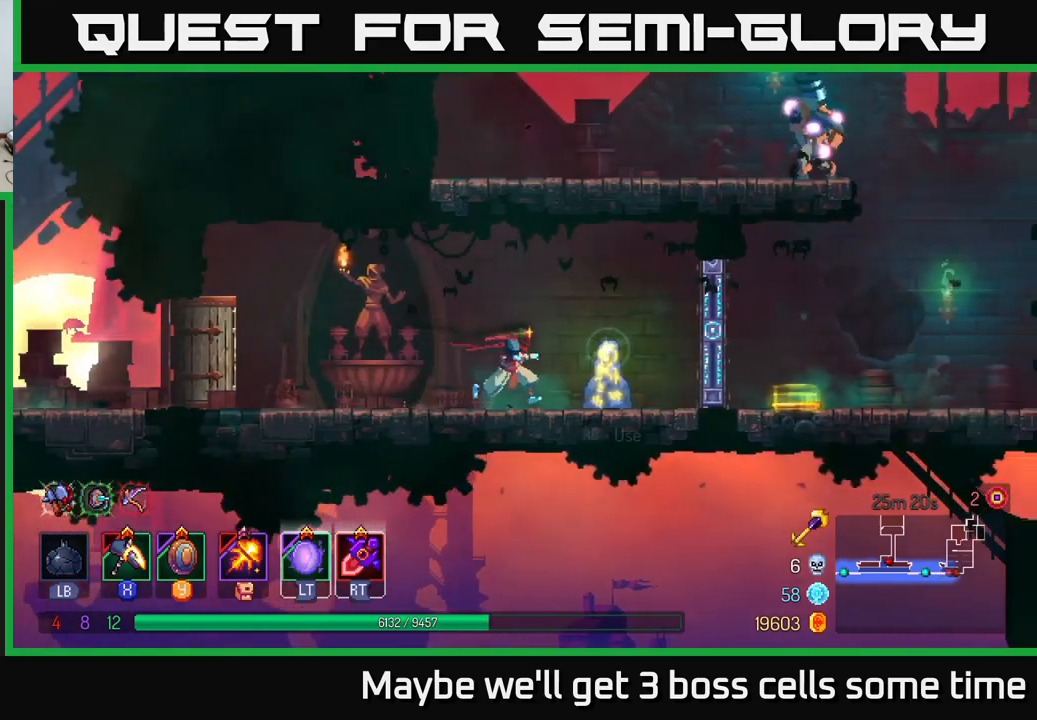
{"buttons": [], "left_stick": "right", "right_stick": "center", "events": [[117, "R1", "down"], [184, "R1", "up"]]}
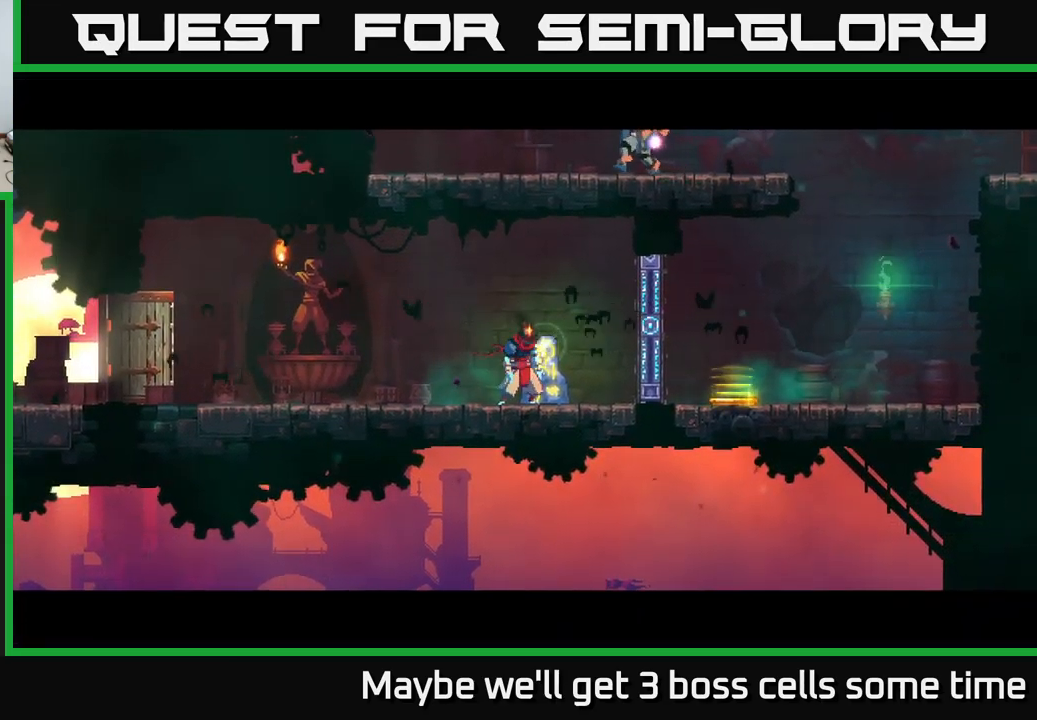
{"buttons": [], "left_stick": "center", "right_stick": "center", "events": [[84, "left_stick", "center"]]}
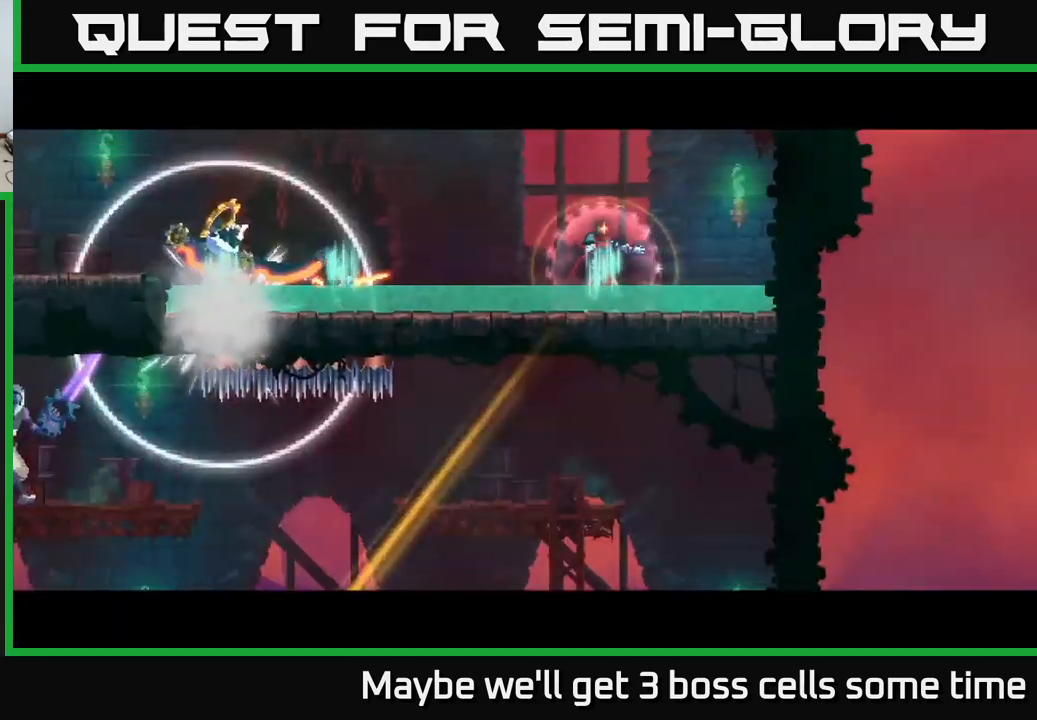
{"buttons": [], "left_stick": "left", "right_stick": "center", "events": [[450, "left_stick", "left"]]}
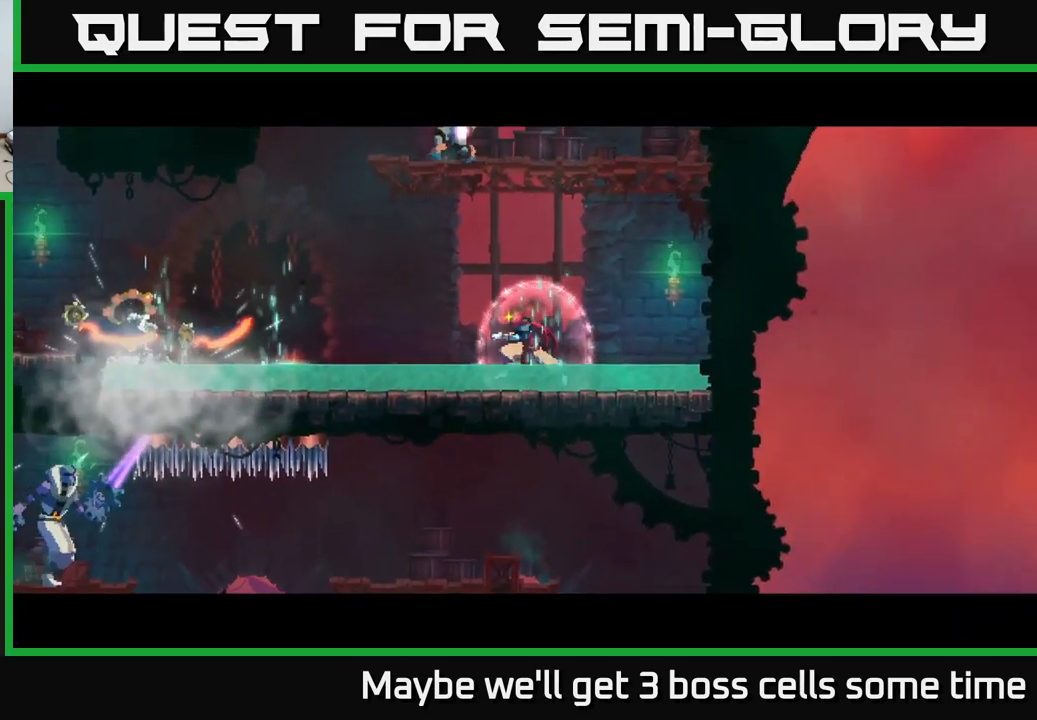
{"buttons": ["X"], "left_stick": "left", "right_stick": "center", "events": [[184, "A", "down"], [384, "X", "down"], [467, "A", "up"]]}
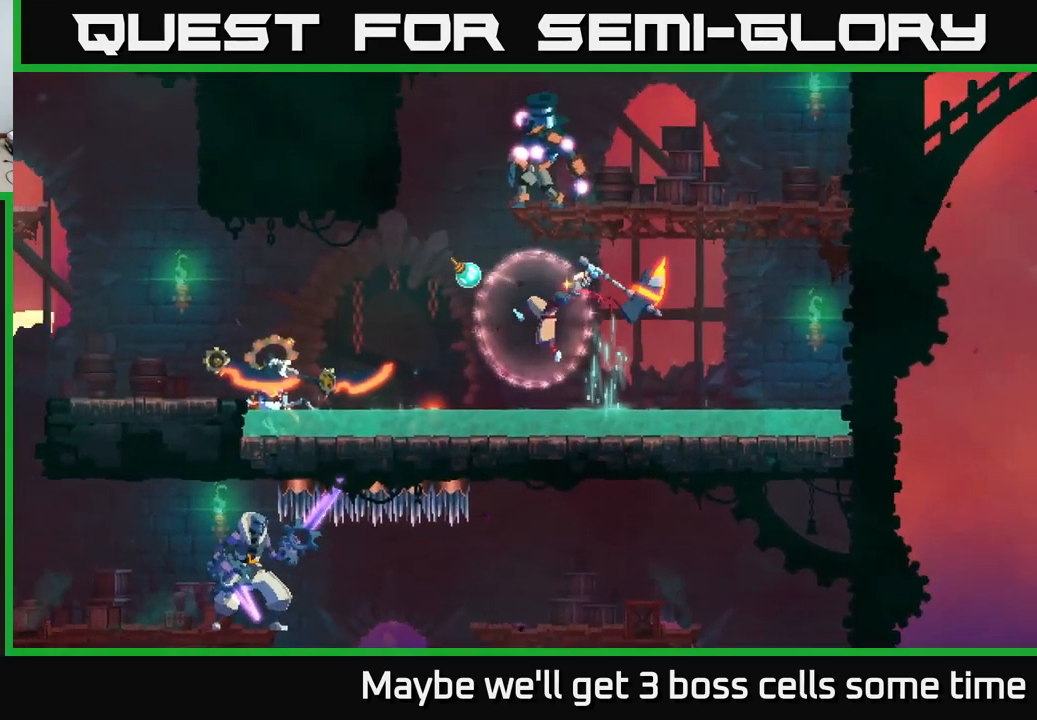
{"buttons": [], "left_stick": "left", "right_stick": "center", "events": [[184, "left_stick", "center"], [417, "X", "up"], [417, "left_stick", "left"]]}
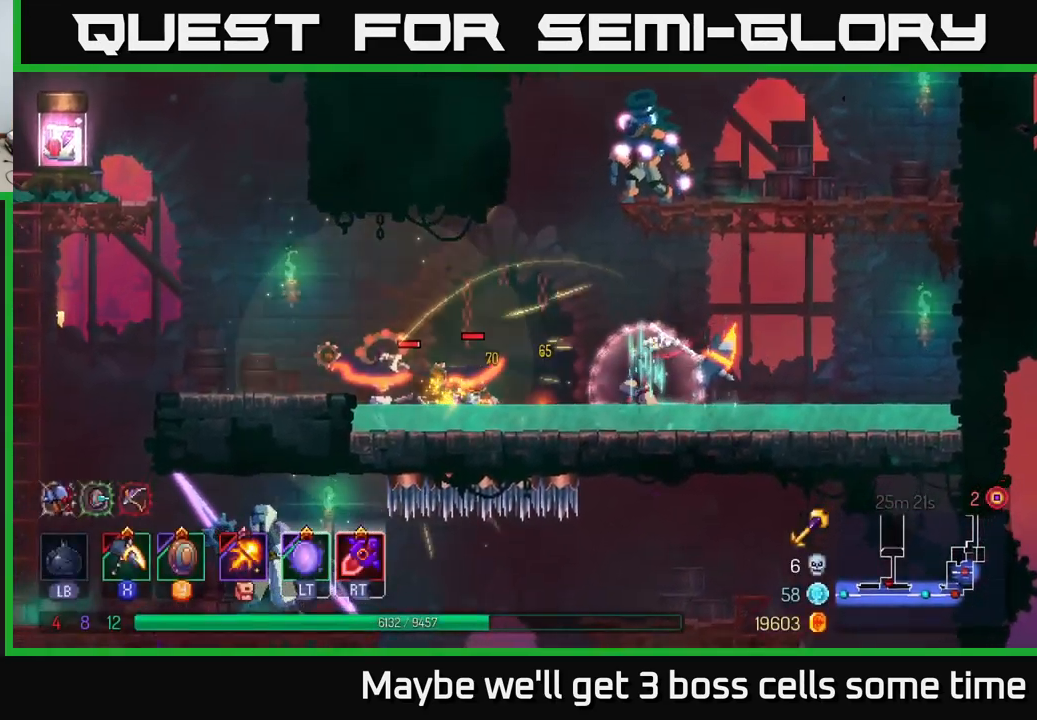
{"buttons": ["B"], "left_stick": "left", "right_stick": "center", "events": [[450, "B", "down"]]}
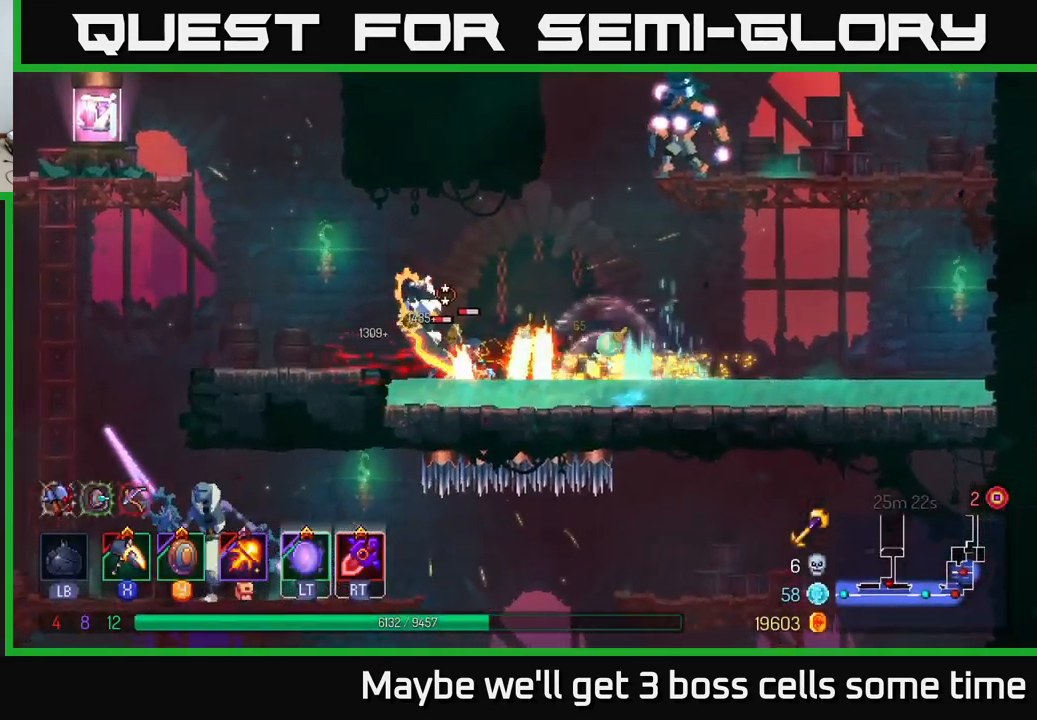
{"buttons": ["X"], "left_stick": "right", "right_stick": "center", "events": [[117, "B", "up"], [434, "X", "down"], [484, "left_stick", "right"]]}
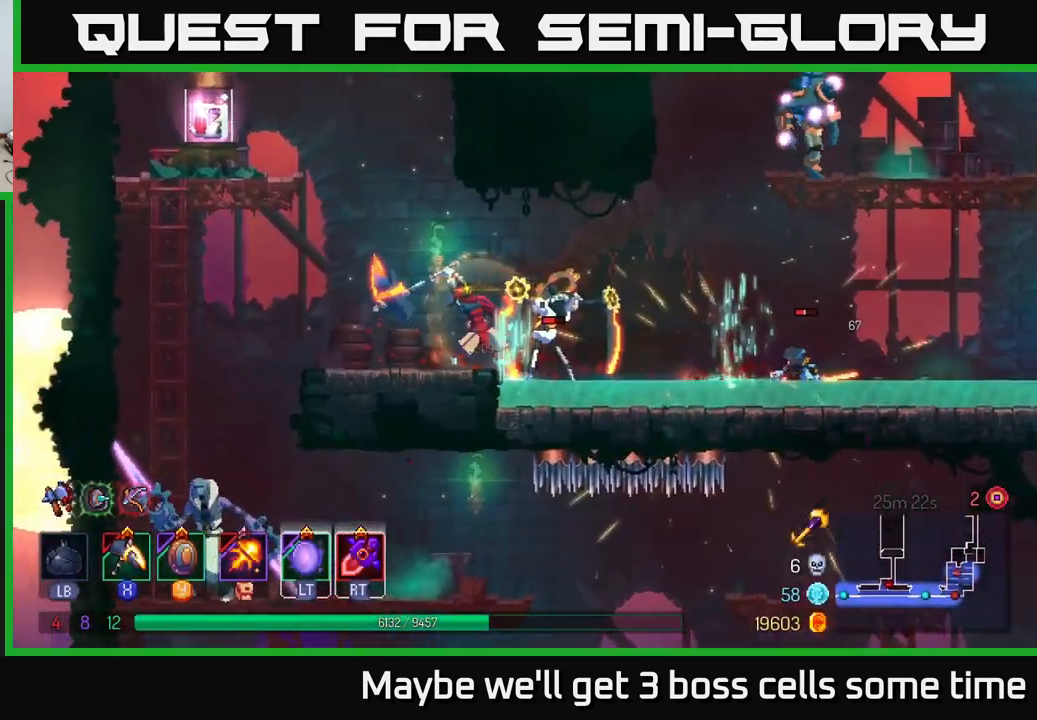
{"buttons": [], "left_stick": "center", "right_stick": "center", "events": [[317, "left_stick", "center"], [417, "X", "up"]]}
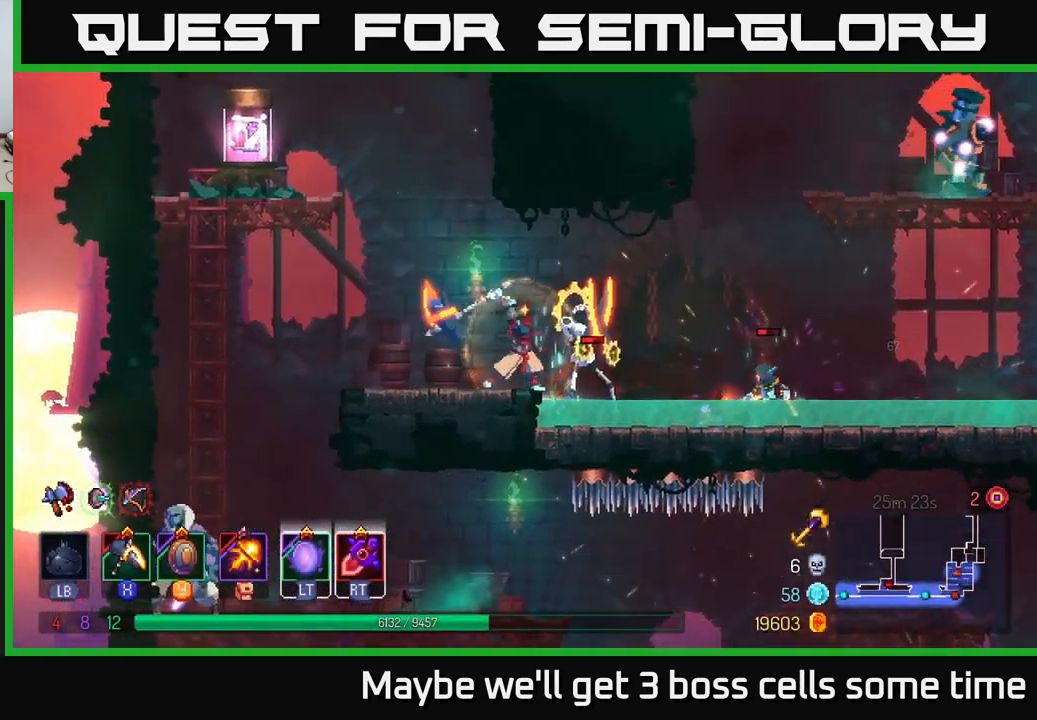
{"buttons": ["X"], "left_stick": "right", "right_stick": "center", "events": [[250, "left_stick", "right"], [366, "X", "down"]]}
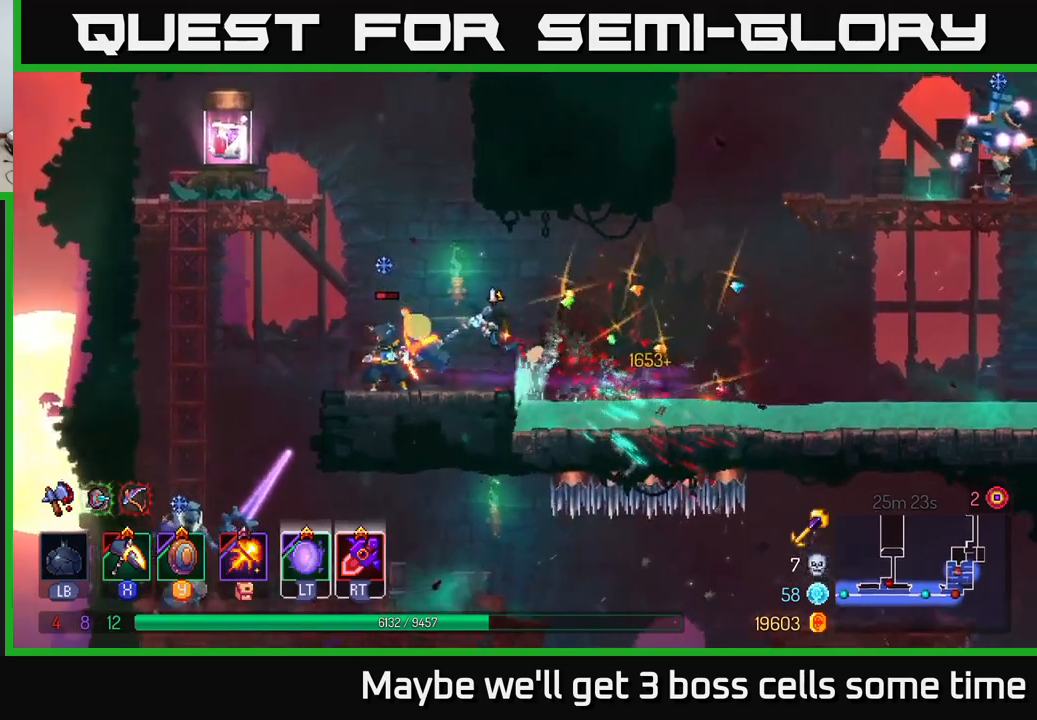
{"buttons": [], "left_stick": "left", "right_stick": "center", "events": [[83, "left_stick", "left"], [416, "X", "up"]]}
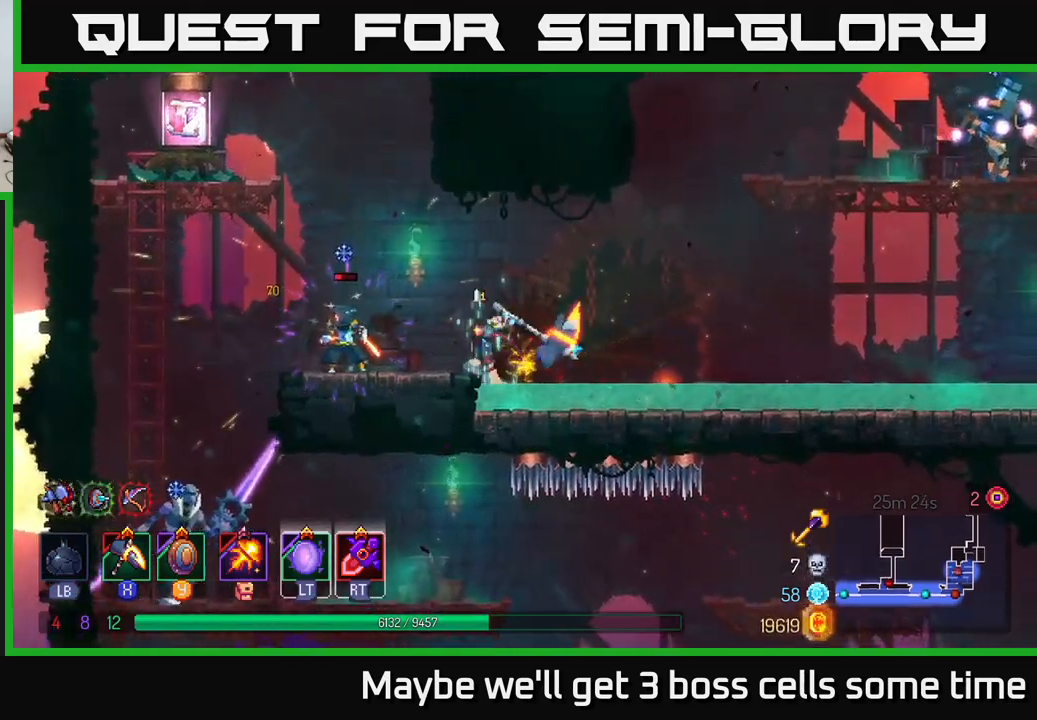
{"buttons": [], "left_stick": "left", "right_stick": "center", "events": [[100, "left_stick", "center"], [250, "left_stick", "left"]]}
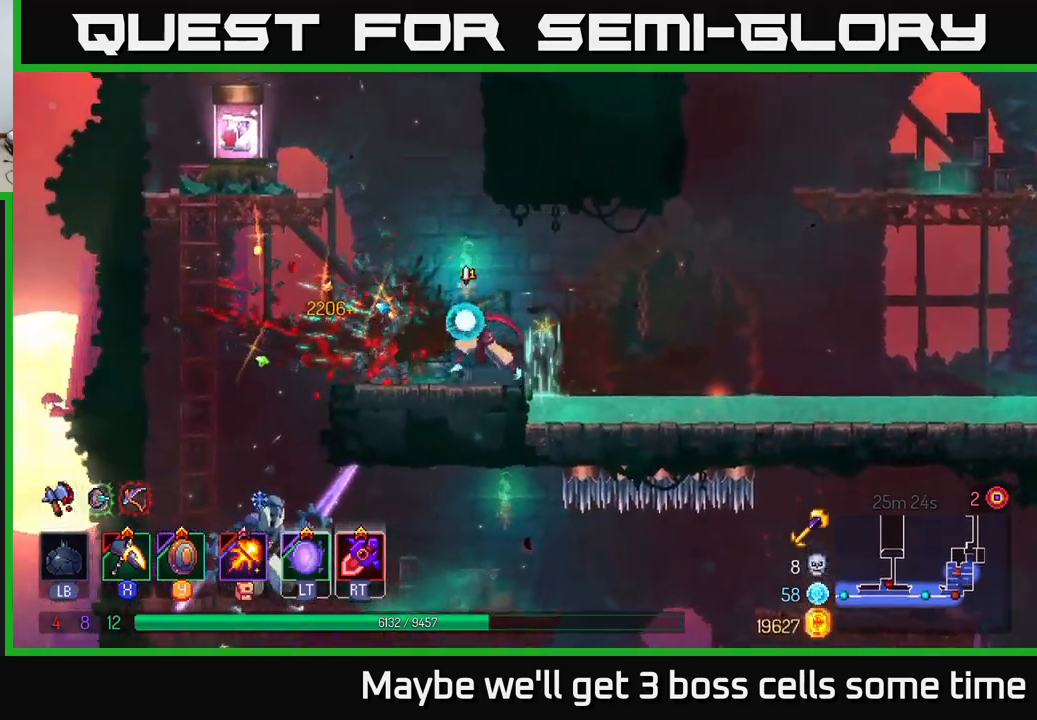
{"buttons": [], "left_stick": "left", "right_stick": "center", "events": [[283, "A", "down"], [416, "A", "up"]]}
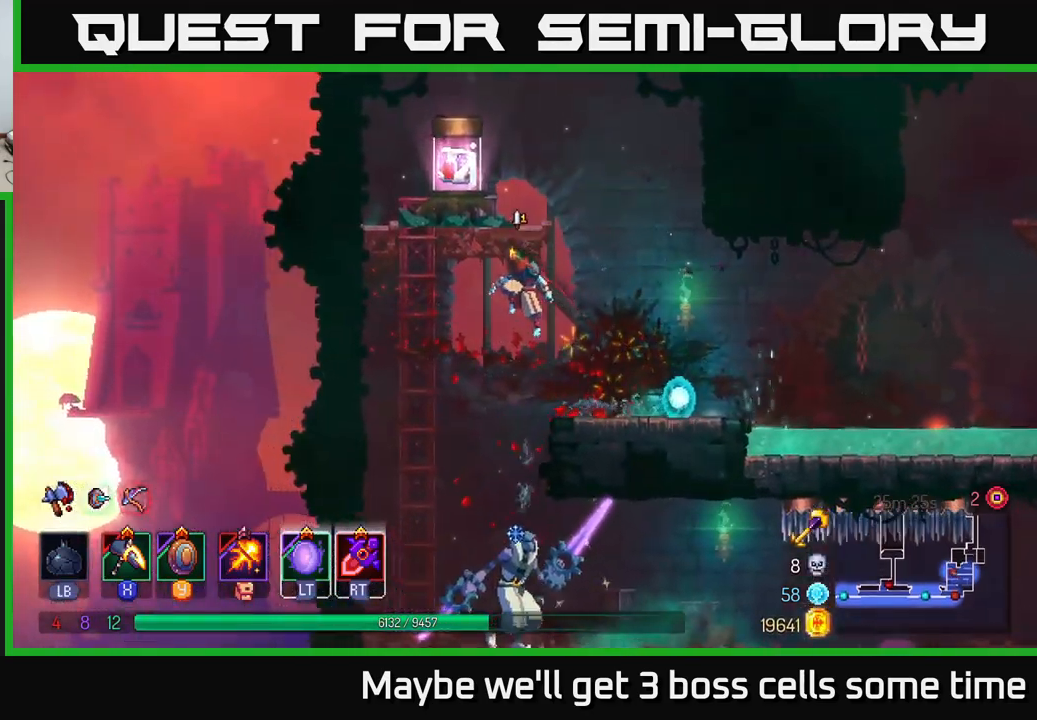
{"buttons": ["X"], "left_stick": "right", "right_stick": "center", "events": [[33, "left_stick", "down"], [83, "A", "down"], [150, "A", "up"], [216, "left_stick", "center"], [450, "X", "down"], [466, "left_stick", "right"]]}
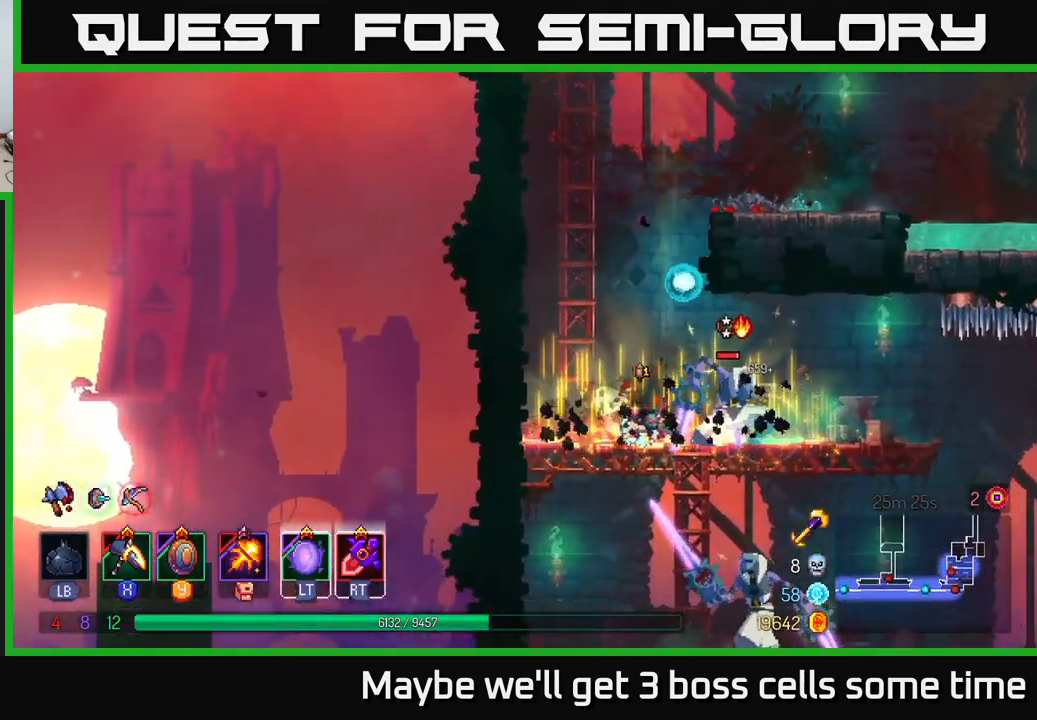
{"buttons": ["X"], "left_stick": "right", "right_stick": "center", "events": []}
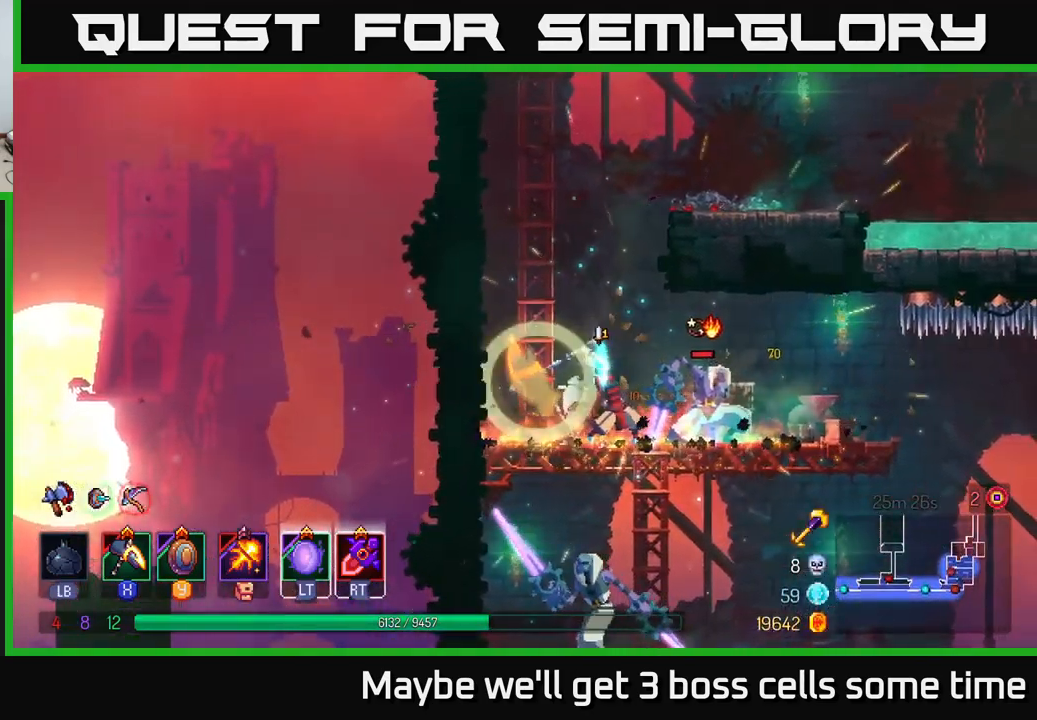
{"buttons": ["X"], "left_stick": "center", "right_stick": "center", "events": [[33, "left_stick", "center"], [100, "X", "up"], [466, "X", "down"]]}
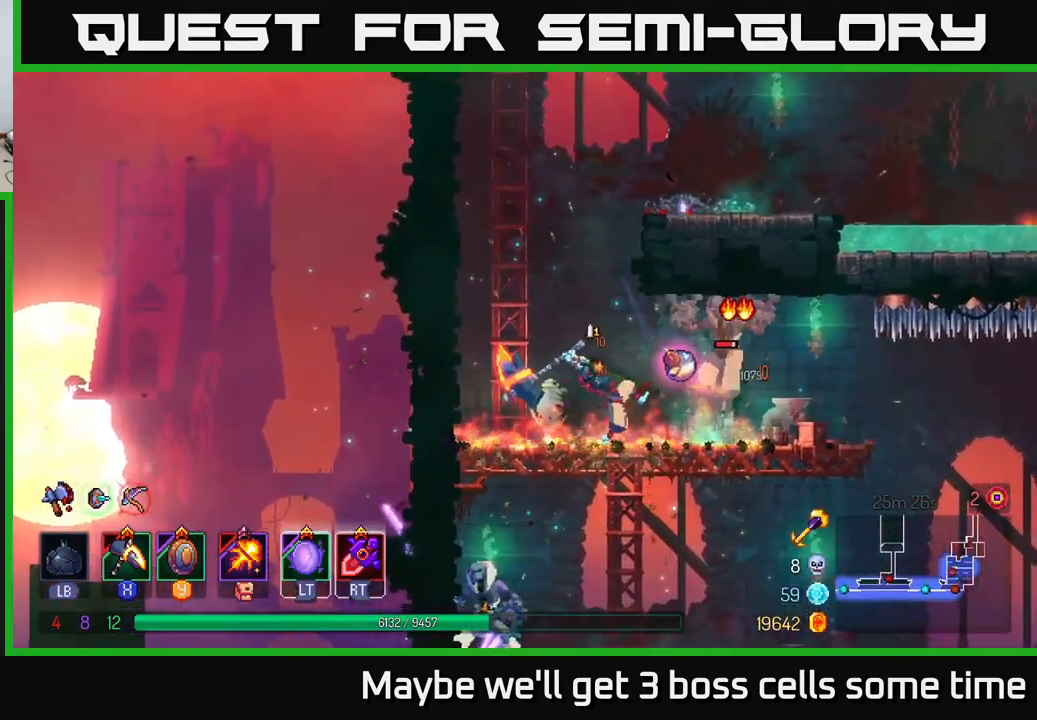
{"buttons": [], "left_stick": "right", "right_stick": "center", "events": [[33, "X", "up"], [233, "left_stick", "right"]]}